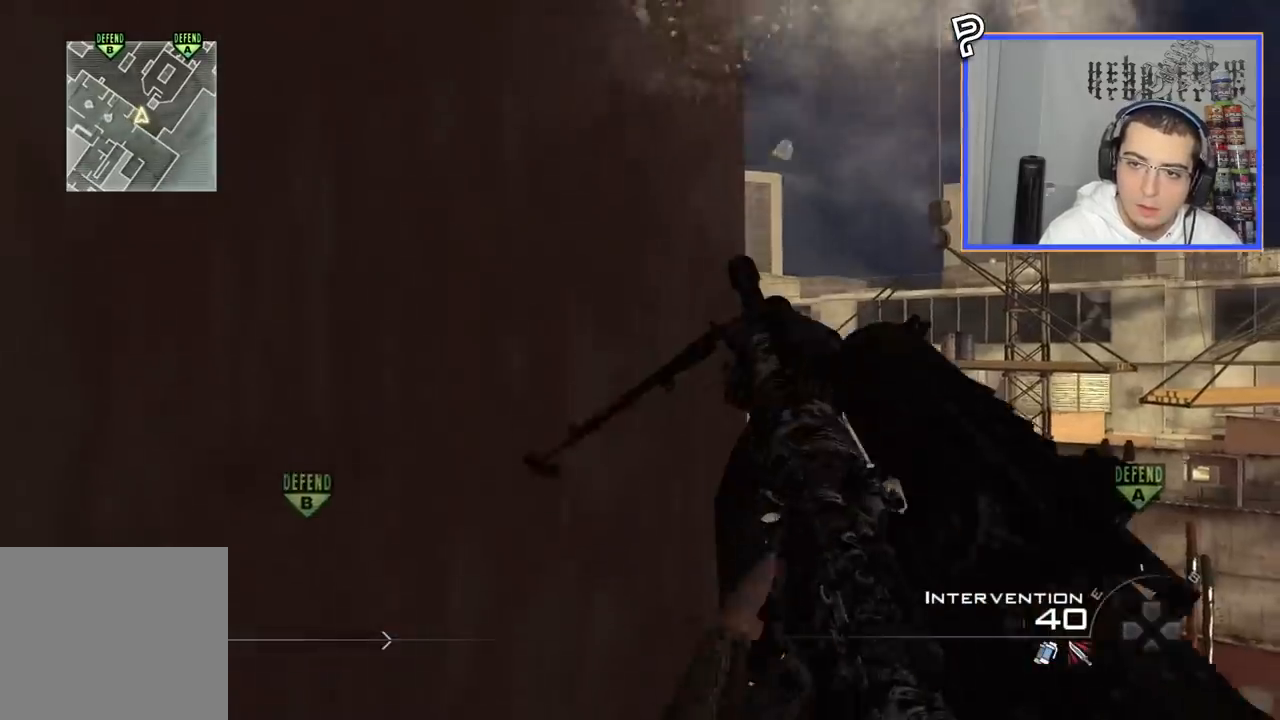
Gameplay with a controller (PlayStation layout); each line is a JSON object with the inputs held at the frame after it. "events" lists button and stick changes between this image and that frame as [ms after this image, input, new state], when the widget could be followed in between. Not read: R1.
{"buttons": ["CROSS"], "left_stick": "center", "right_stick": "center", "events": [[167, "SQUARE", "up"], [217, "CIRCLE", "up"], [217, "R2", "up"], [467, "CROSS", "down"]]}
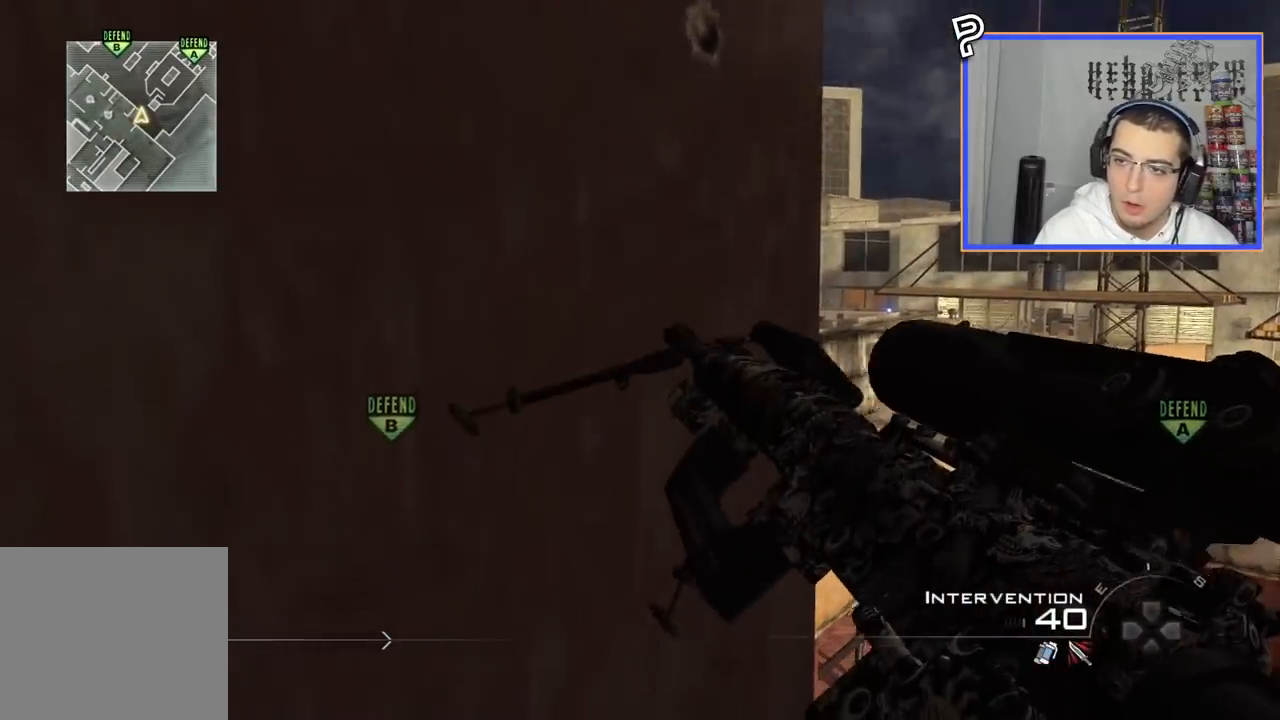
{"buttons": [], "left_stick": "center", "right_stick": "center", "events": [[66, "CROSS", "up"]]}
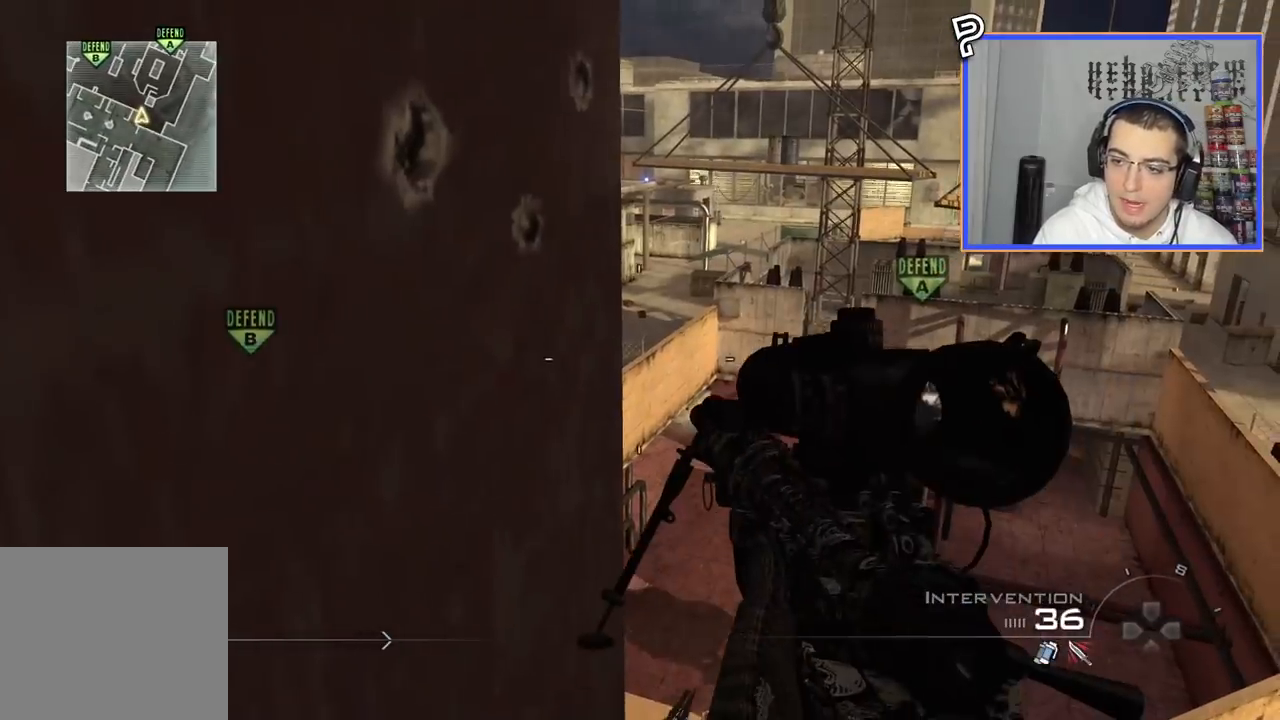
{"buttons": [], "left_stick": "center", "right_stick": "center", "events": [[134, "right_stick", "down"], [217, "right_stick", "center"], [301, "TRIANGLE", "down"], [401, "TRIANGLE", "up"]]}
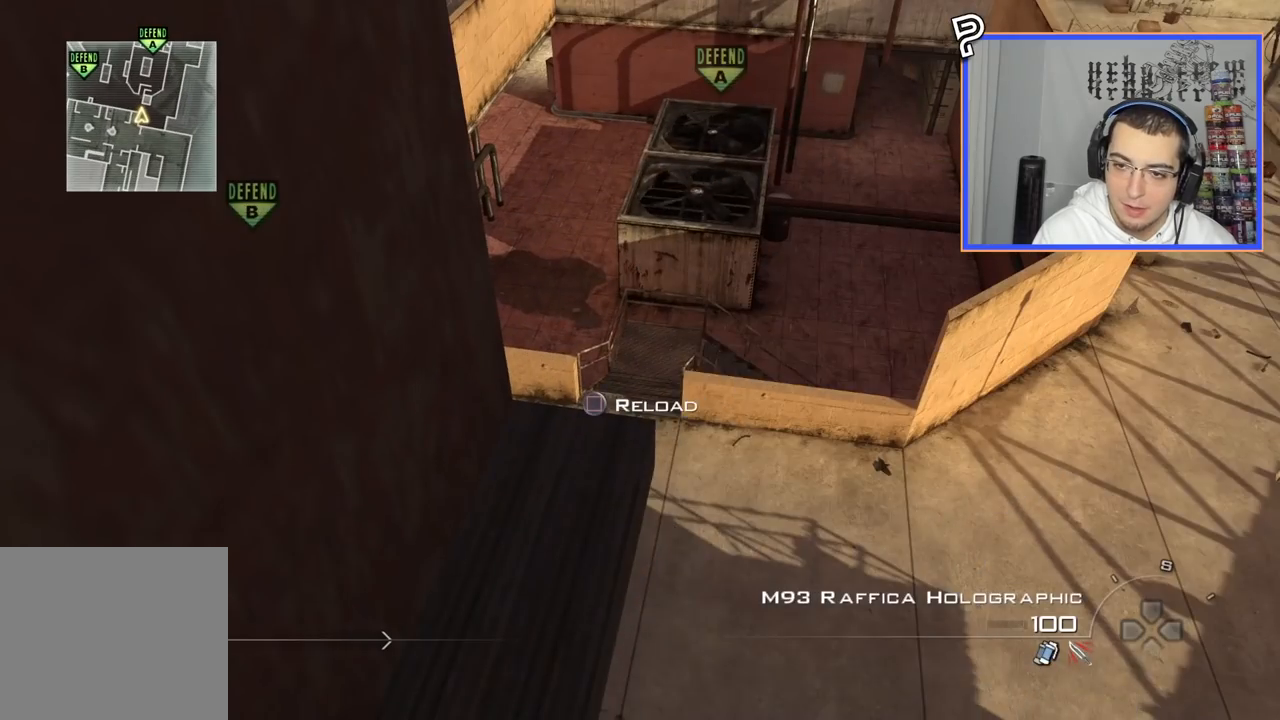
{"buttons": [], "left_stick": "center", "right_stick": "center", "events": [[100, "left_stick", "up"], [233, "TRIANGLE", "down"], [250, "left_stick", "center"], [300, "TRIANGLE", "up"], [350, "TRIANGLE", "down"], [400, "TRIANGLE", "up"]]}
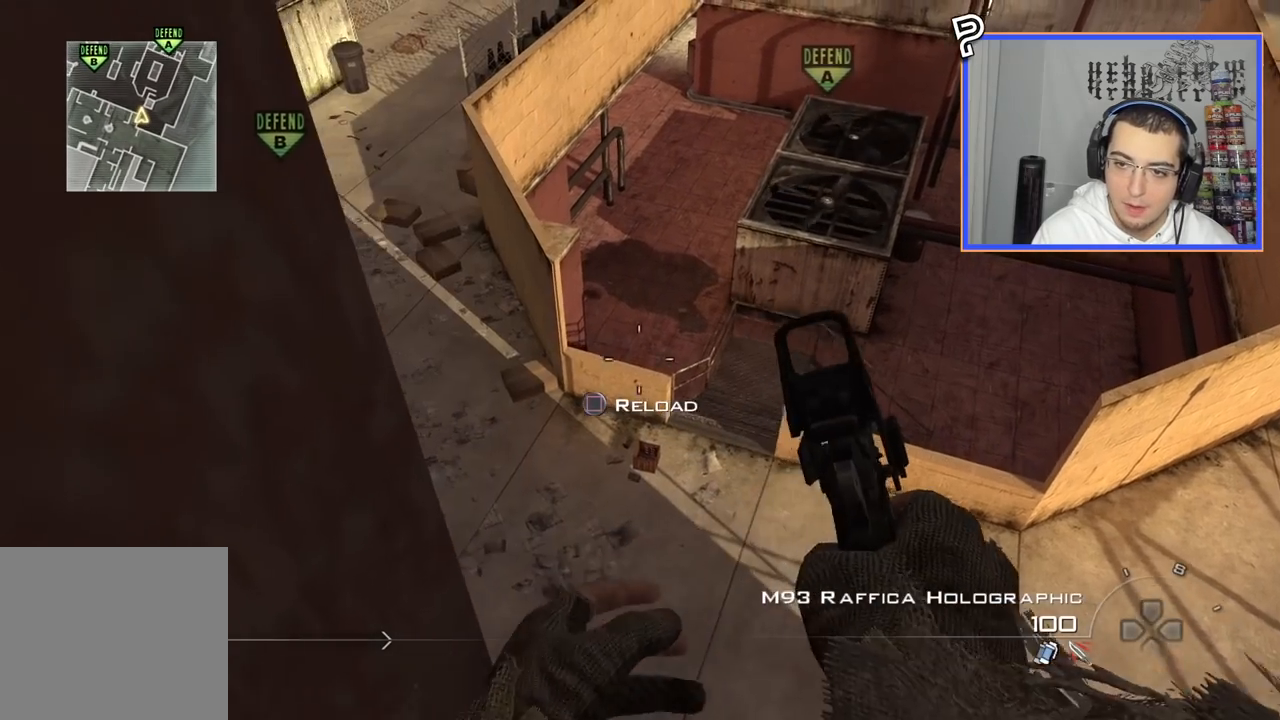
{"buttons": [], "left_stick": "center", "right_stick": "center", "events": [[17, "right_stick", "left"], [84, "left_stick", "down-left"], [134, "right_stick", "center"], [217, "left_stick", "center"], [367, "right_stick", "up-right"], [484, "right_stick", "center"]]}
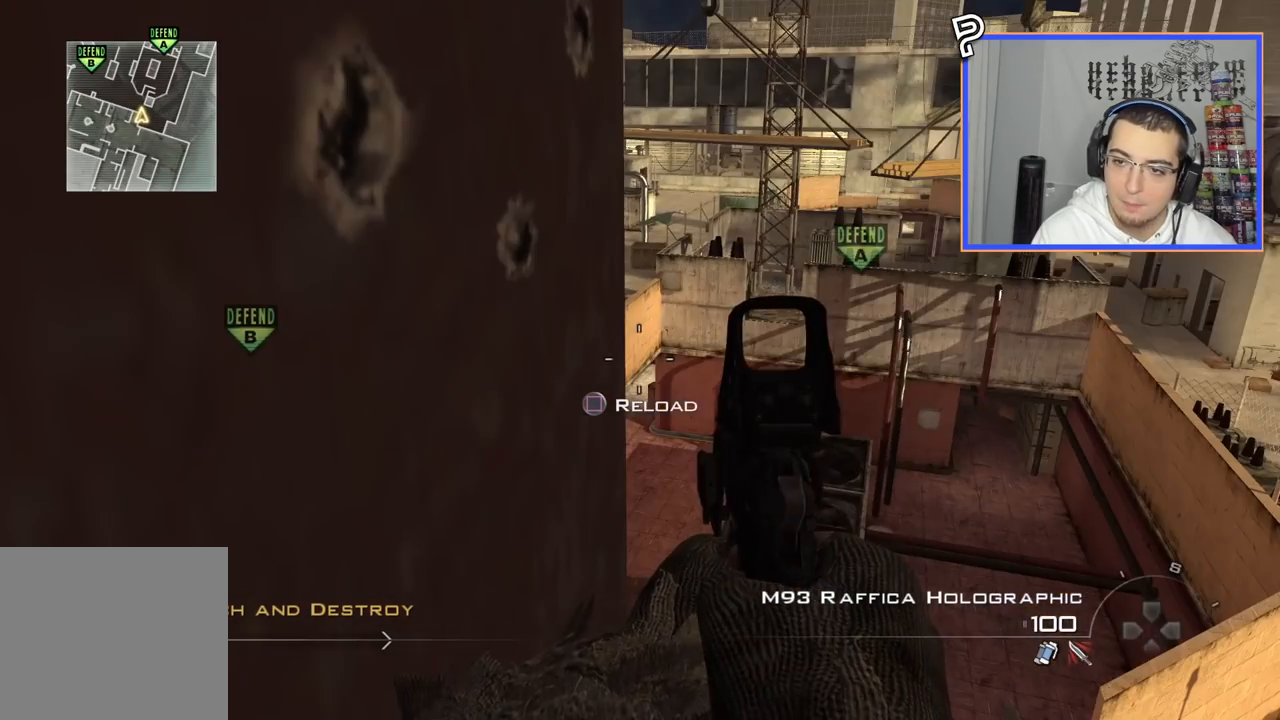
{"buttons": [], "left_stick": "center", "right_stick": "center", "events": [[50, "SQUARE", "down"], [150, "SQUARE", "up"], [450, "right_stick", "down"], [500, "right_stick", "center"]]}
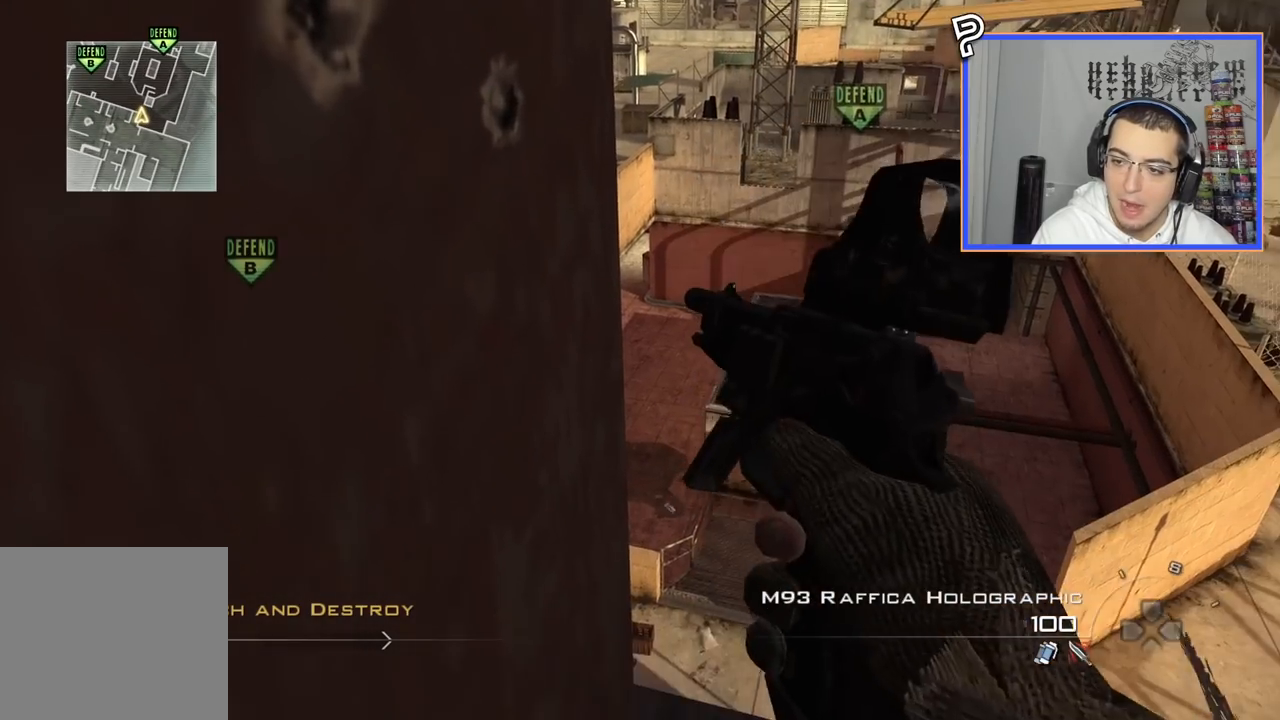
{"buttons": [], "left_stick": "center", "right_stick": "center", "events": [[100, "CIRCLE", "down"], [200, "CIRCLE", "up"]]}
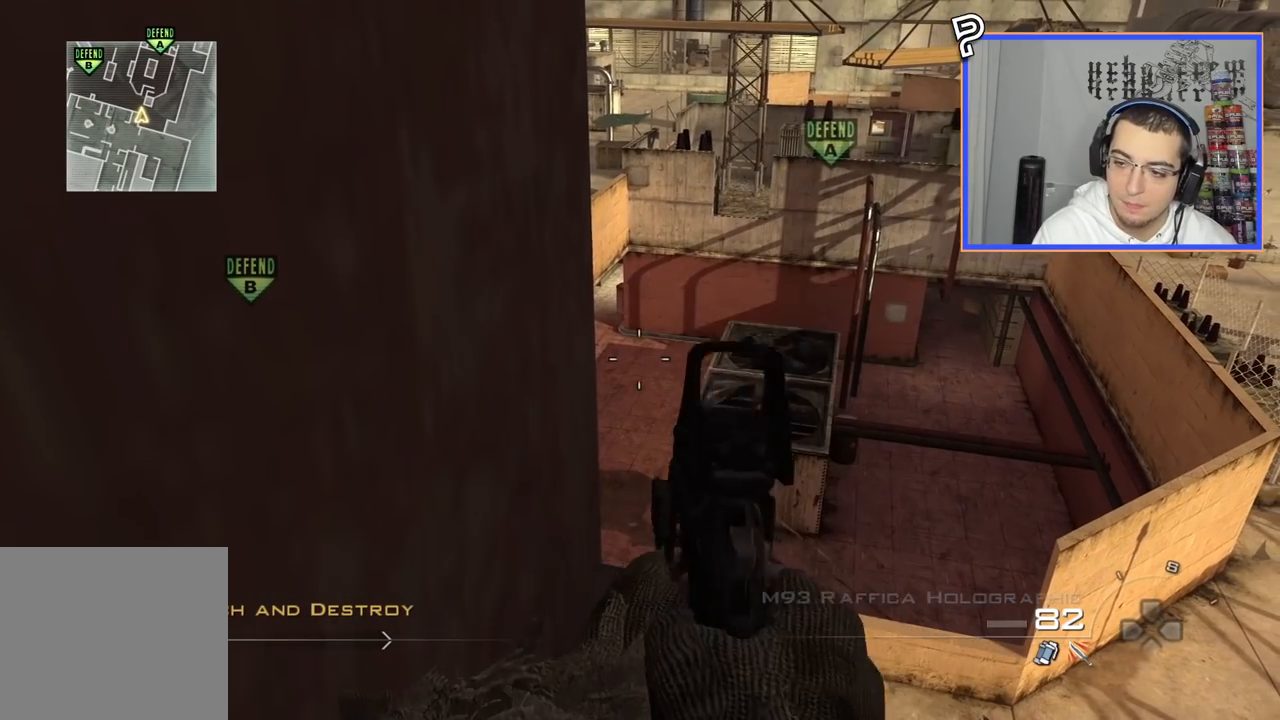
{"buttons": [], "left_stick": "center", "right_stick": "center", "events": [[133, "CIRCLE", "down"], [267, "CIRCLE", "up"]]}
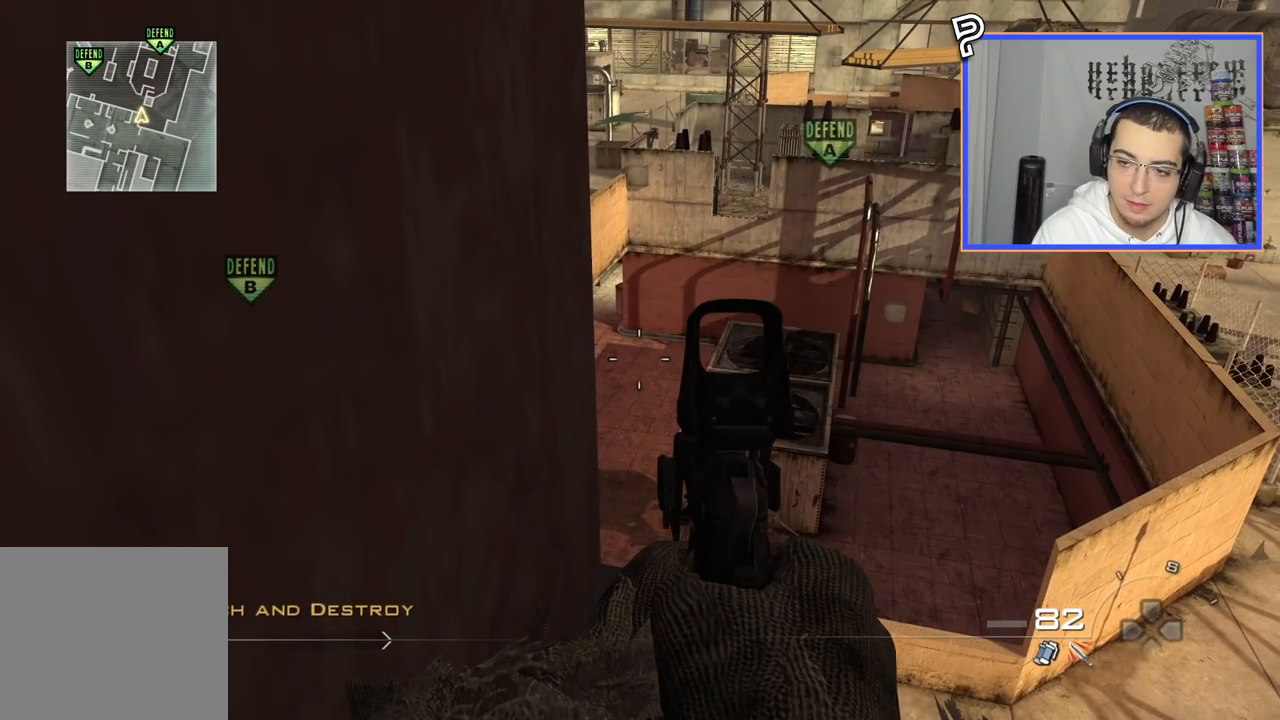
{"buttons": [], "left_stick": "center", "right_stick": "center", "events": [[351, "right_stick", "up"], [501, "right_stick", "center"]]}
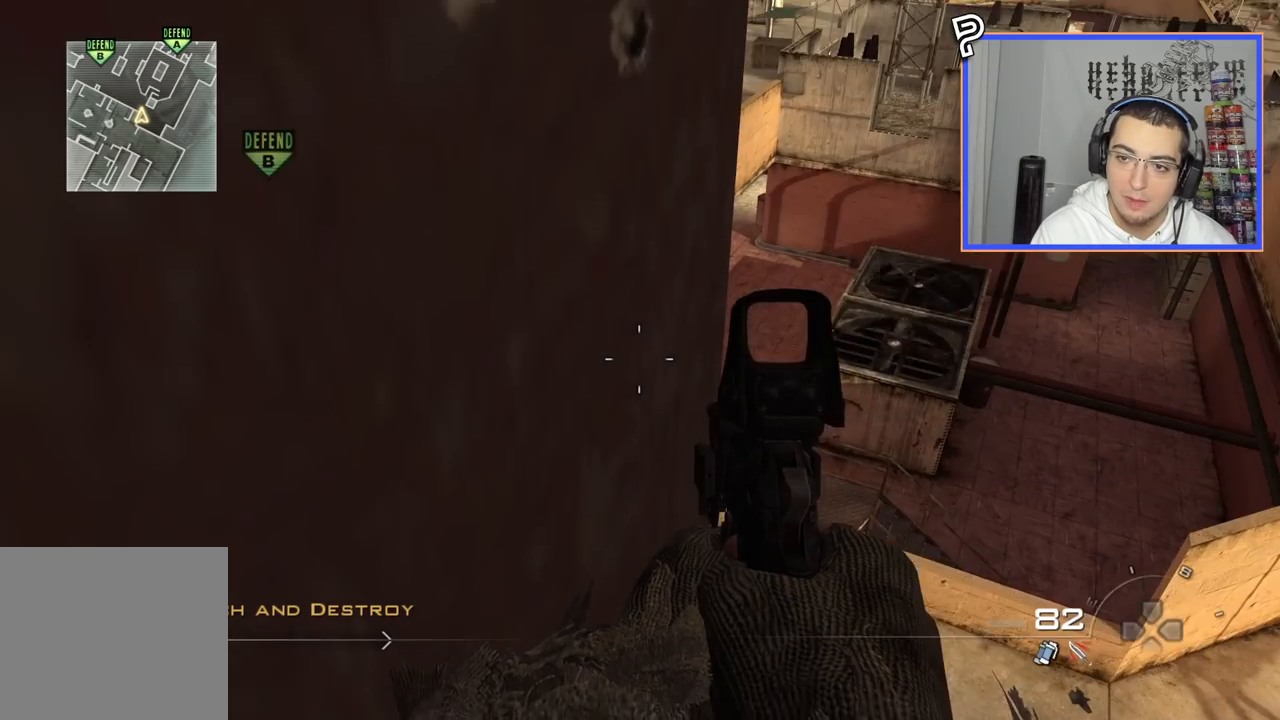
{"buttons": [], "left_stick": "center", "right_stick": "center", "events": [[66, "CIRCLE", "down"], [133, "DPAD_DOWN", "down"], [183, "CIRCLE", "up"], [200, "DPAD_DOWN", "up"], [267, "CROSS", "down"], [333, "CROSS", "up"]]}
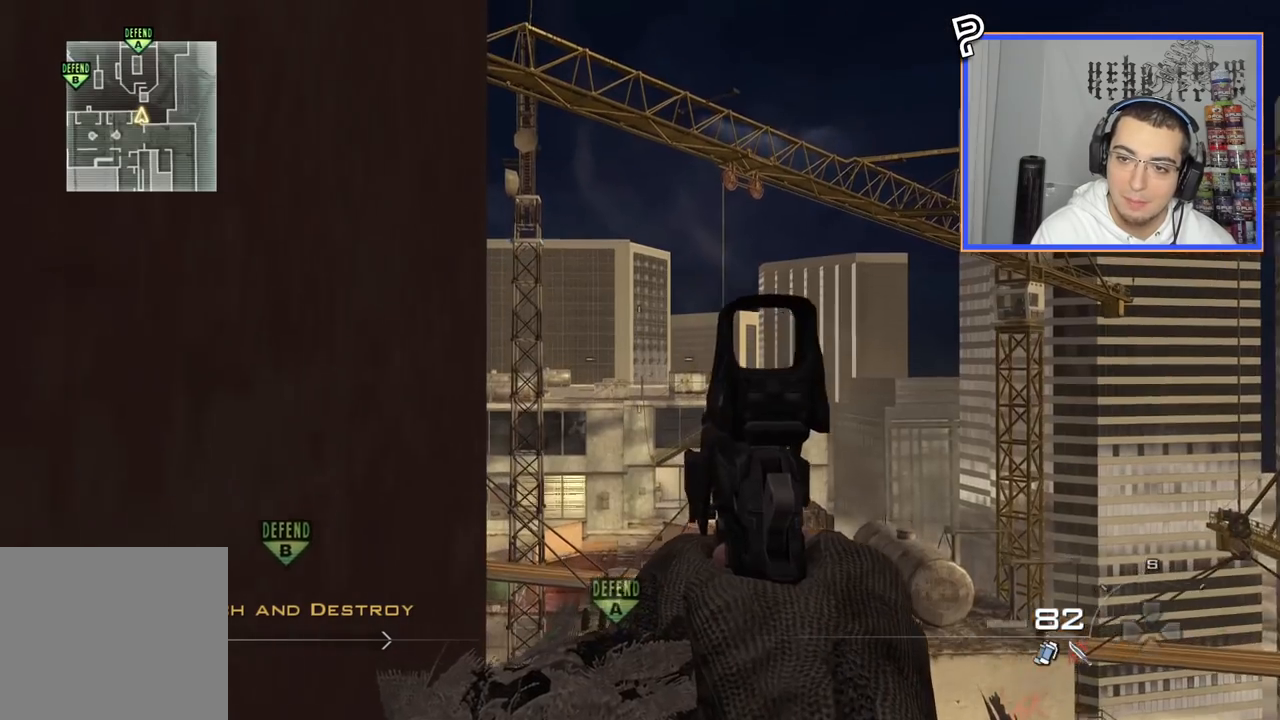
{"buttons": ["CIRCLE"], "left_stick": "center", "right_stick": "center", "events": [[267, "right_stick", "down"], [317, "right_stick", "center"], [451, "CIRCLE", "down"]]}
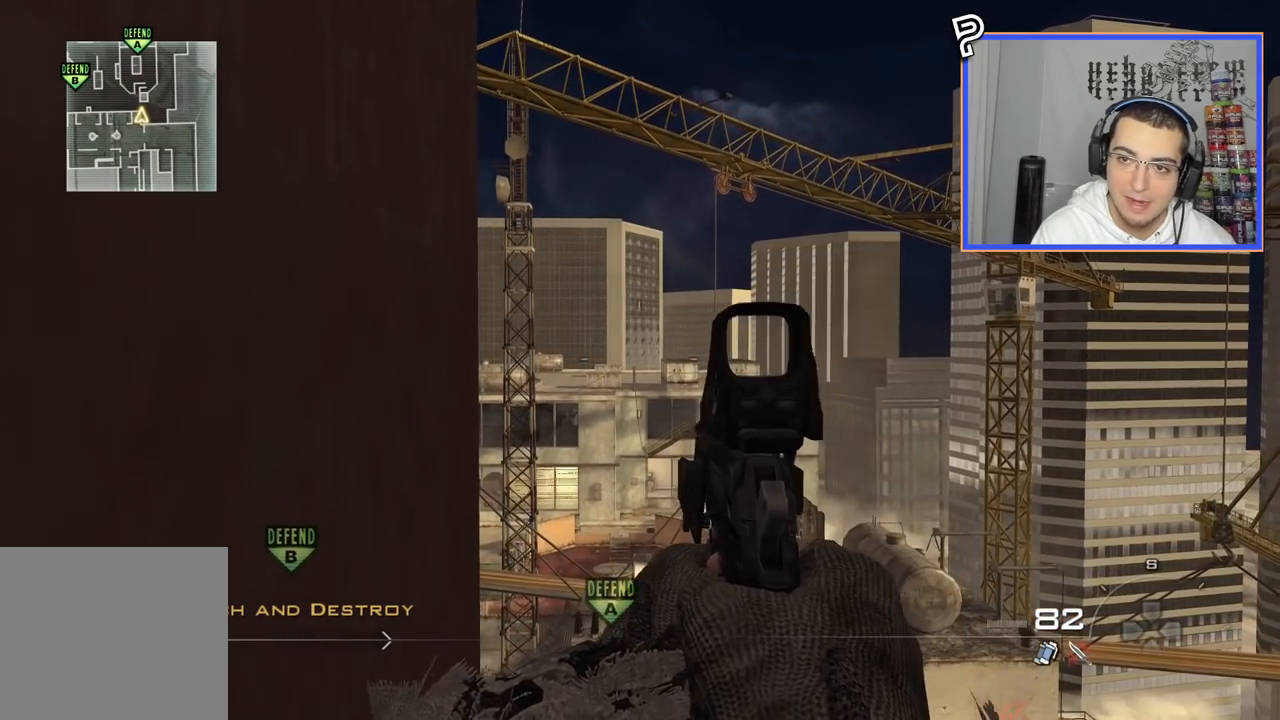
{"buttons": [], "left_stick": "center", "right_stick": "center", "events": [[33, "CIRCLE", "up"]]}
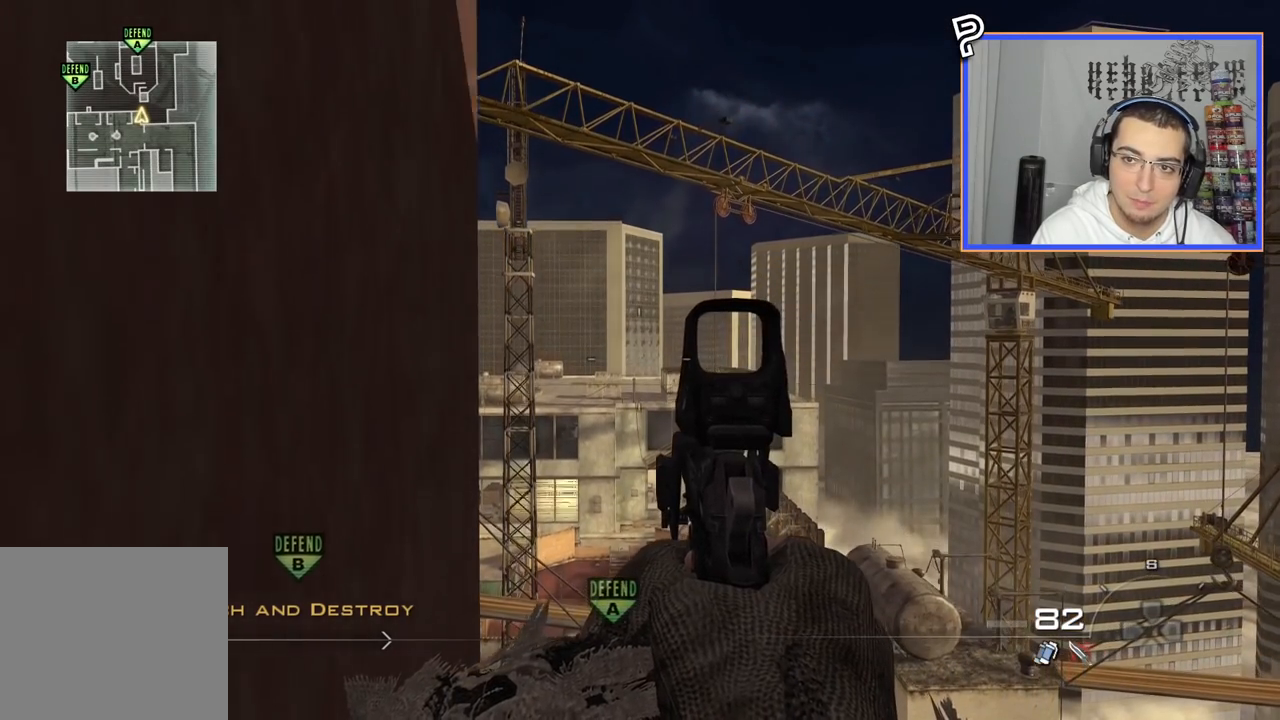
{"buttons": [], "left_stick": "center", "right_stick": "center", "events": []}
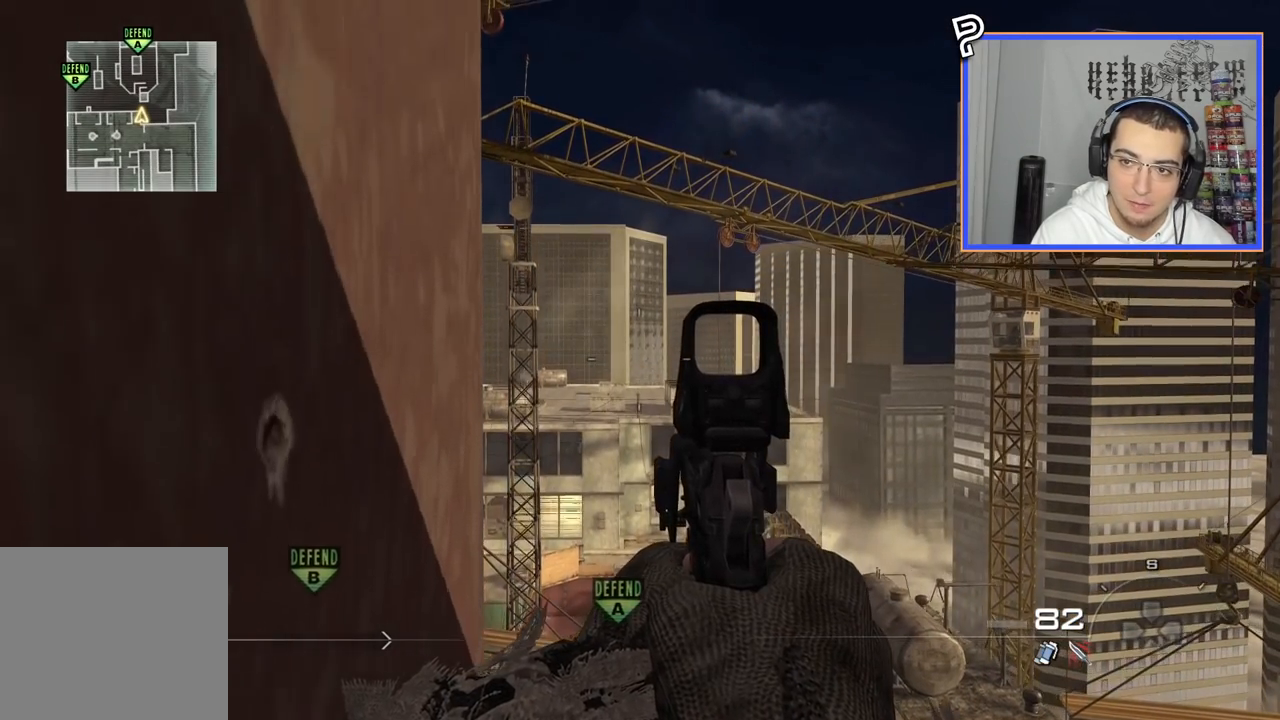
{"buttons": [], "left_stick": "center", "right_stick": "center", "events": []}
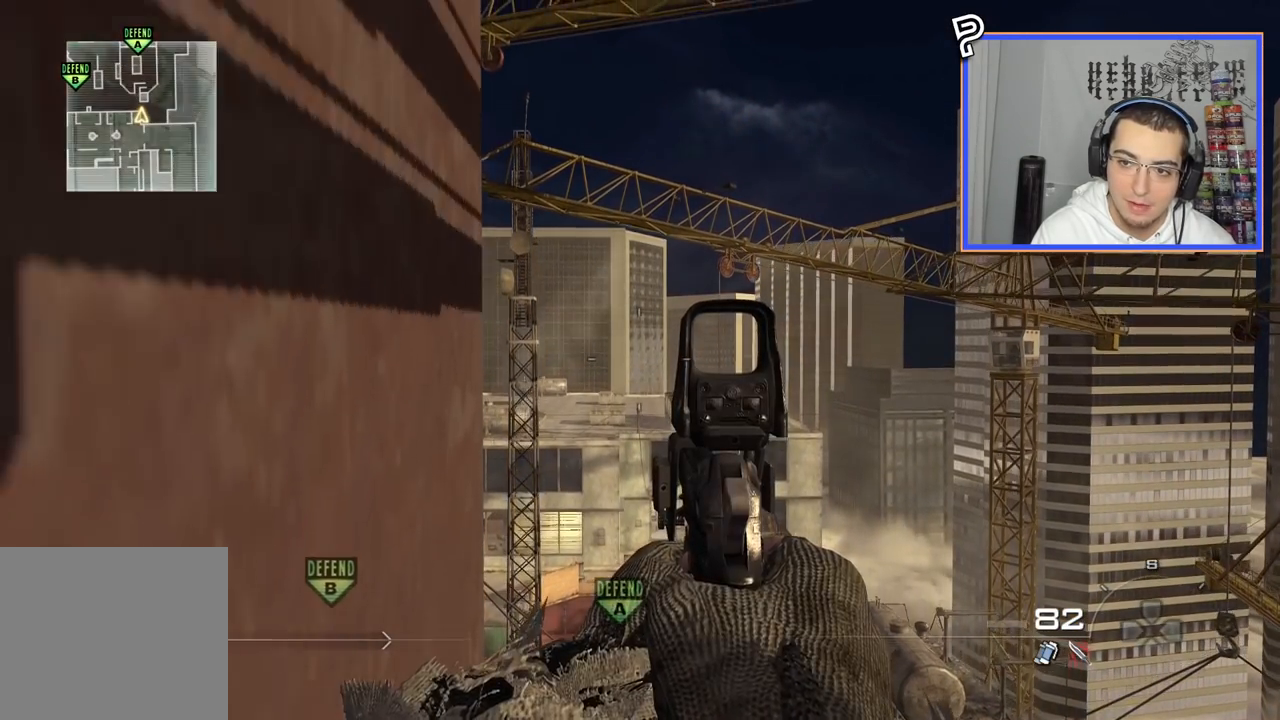
{"buttons": ["SQUARE", "L2", "R2"], "left_stick": "center", "right_stick": "right", "events": [[17, "CROSS", "down"], [150, "CROSS", "up"], [367, "right_stick", "right"], [417, "R2", "down"], [417, "SQUARE", "down"], [467, "L2", "down"]]}
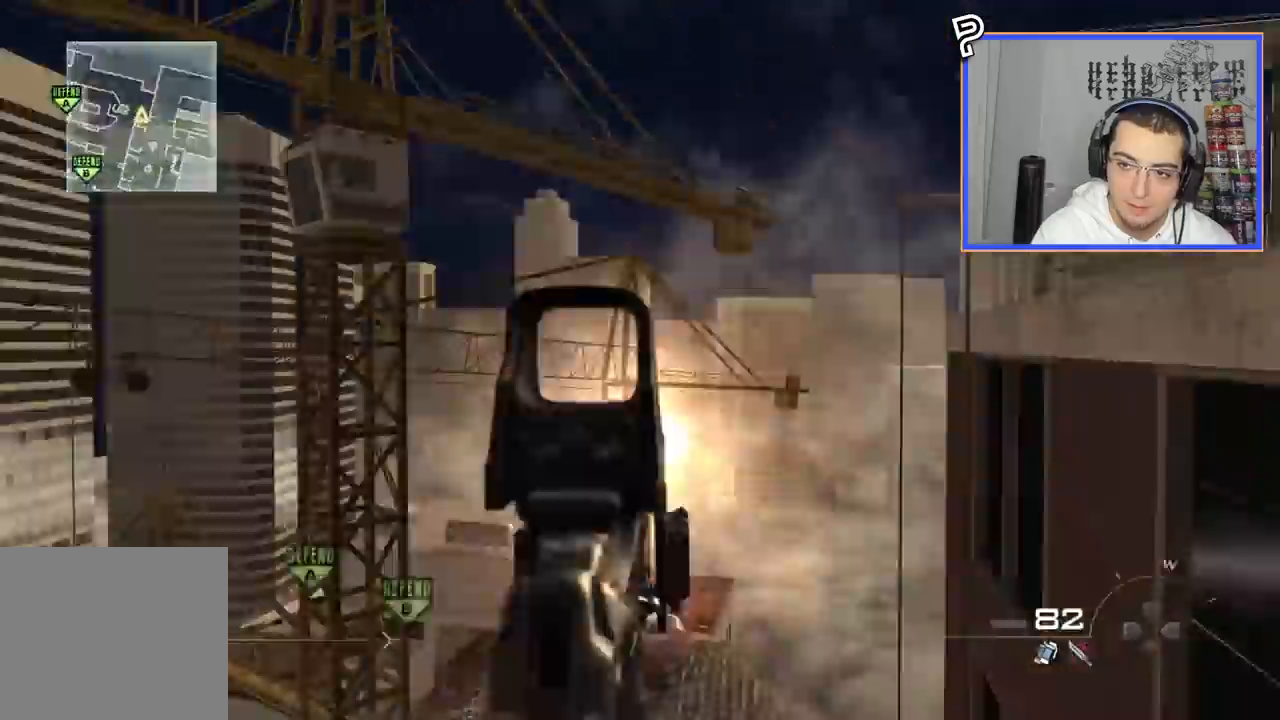
{"buttons": ["SQUARE", "L2", "R2"], "left_stick": "center", "right_stick": "right", "events": [[16, "SQUARE", "up"], [66, "R2", "up"], [183, "L1", "down"], [267, "L1", "up"], [467, "R2", "down"], [467, "SQUARE", "down"]]}
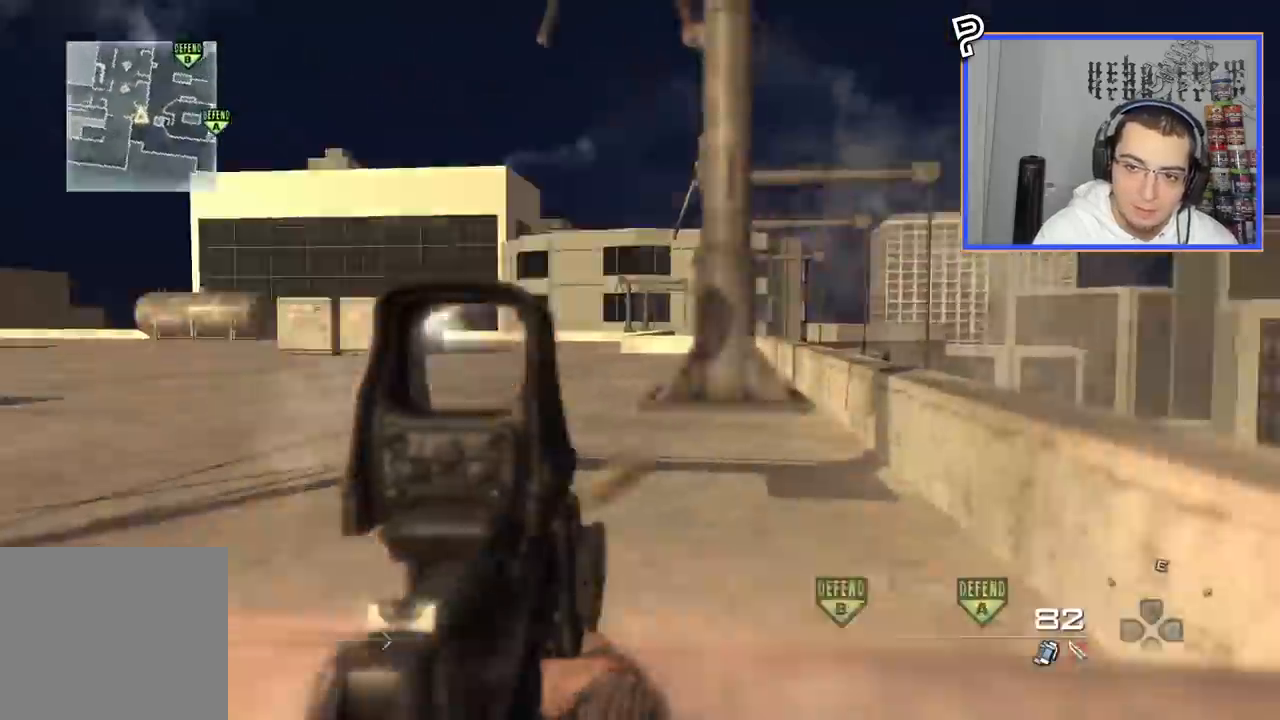
{"buttons": [], "left_stick": "center", "right_stick": "right", "events": [[84, "SQUARE", "up"], [150, "R2", "up"], [401, "TRIANGLE", "down"], [501, "L2", "up"], [501, "TRIANGLE", "up"]]}
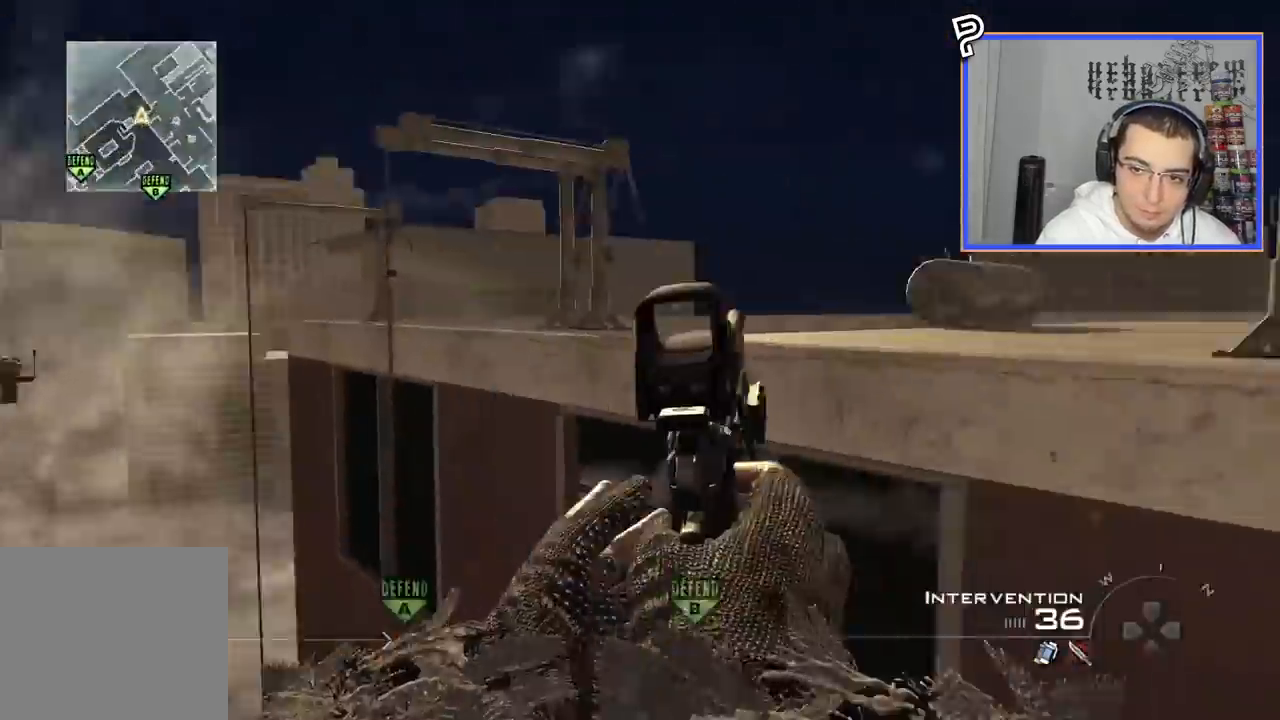
{"buttons": [], "left_stick": "center", "right_stick": "right", "events": [[383, "TRIANGLE", "down"], [450, "TRIANGLE", "up"]]}
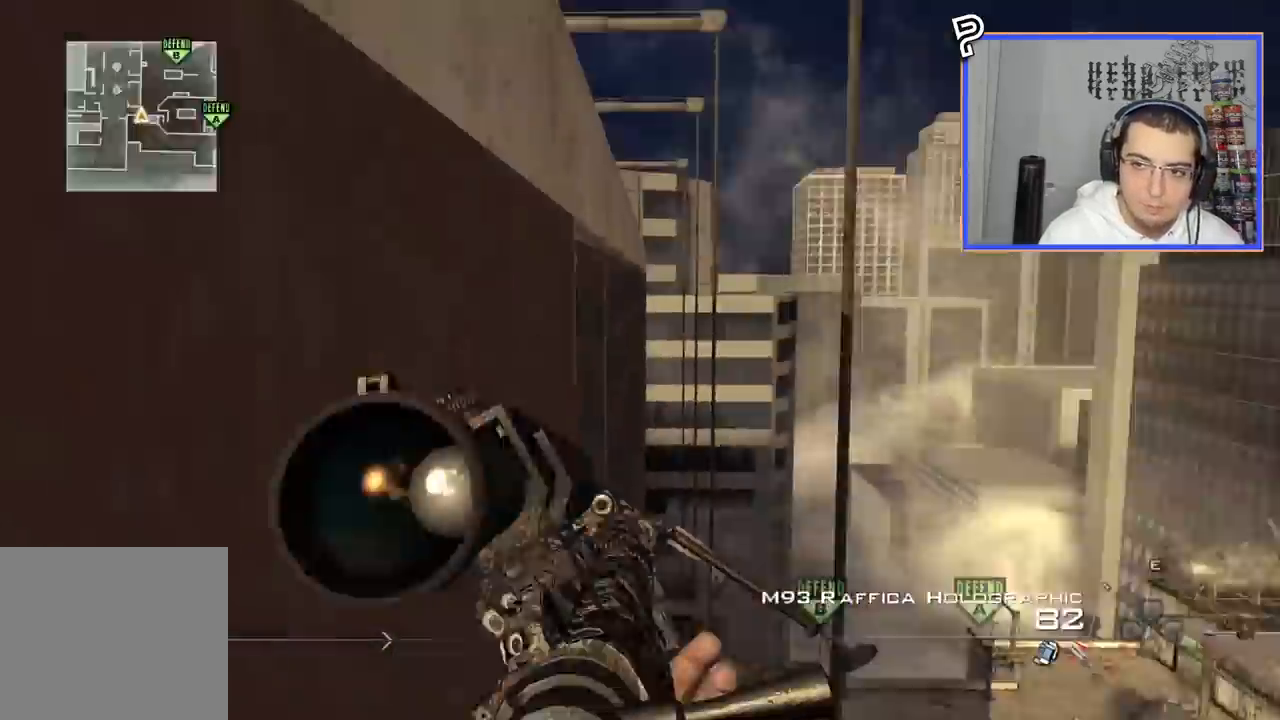
{"buttons": ["L3"], "left_stick": "up", "right_stick": "right", "events": [[17, "L3", "down"], [17, "TRIANGLE", "down"], [17, "left_stick", "up"], [134, "TRIANGLE", "up"], [401, "right_stick", "center"], [501, "right_stick", "right"]]}
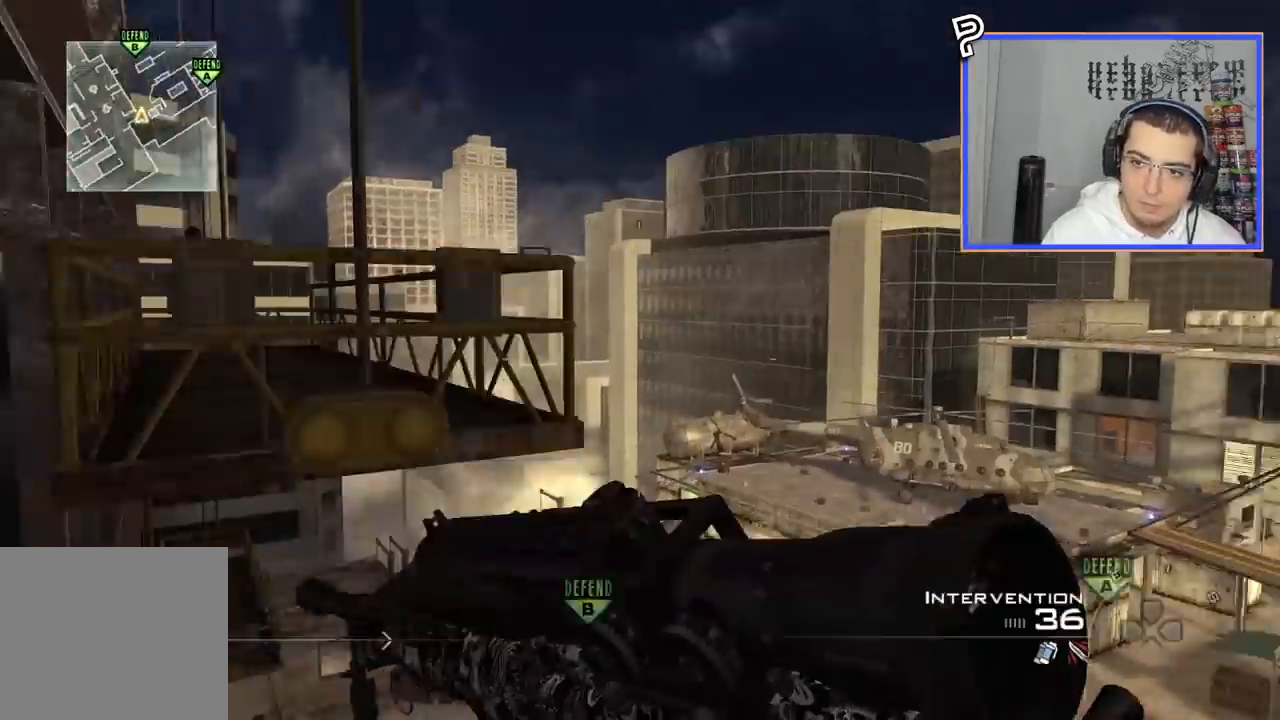
{"buttons": ["SQUARE", "R2"], "left_stick": "center", "right_stick": "center", "events": [[50, "TRIANGLE", "down"], [83, "L3", "up"], [83, "left_stick", "down"], [133, "TRIANGLE", "up"], [167, "left_stick", "center"], [183, "TRIANGLE", "down"], [300, "TRIANGLE", "up"], [450, "R2", "down"], [450, "SQUARE", "down"], [467, "right_stick", "center"]]}
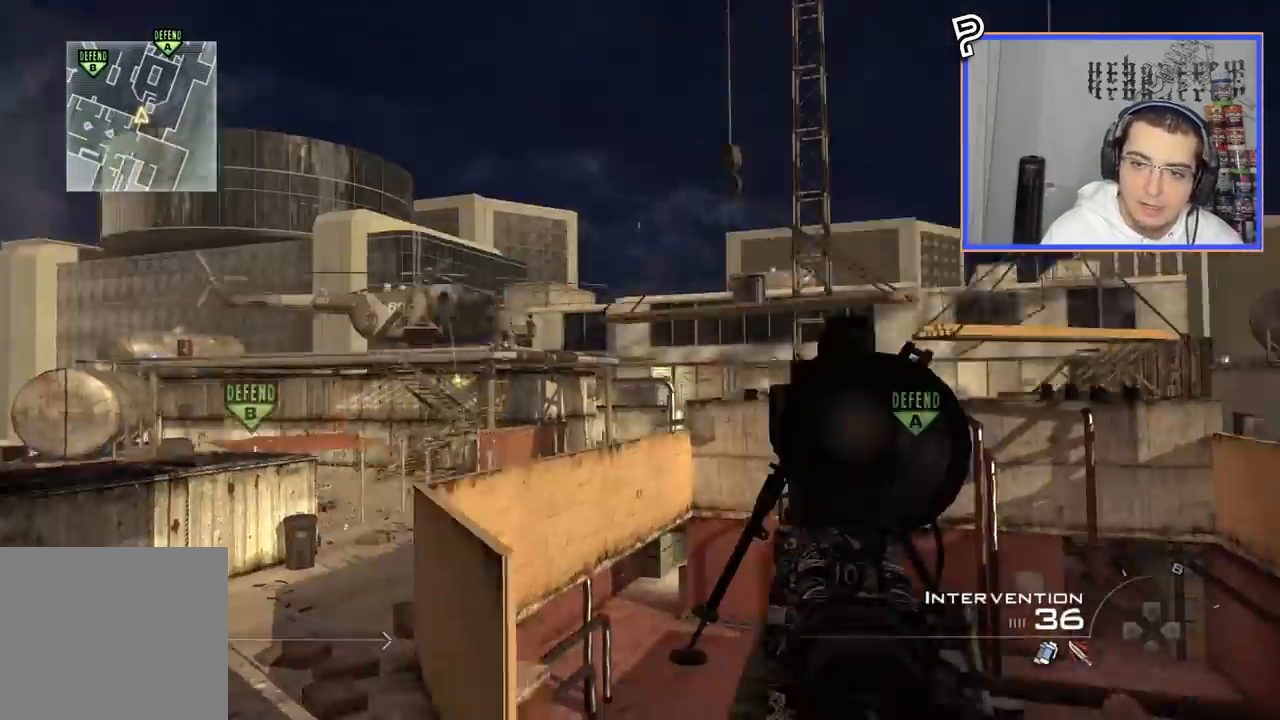
{"buttons": [], "left_stick": "center", "right_stick": "center", "events": [[17, "CIRCLE", "down"], [401, "SQUARE", "up"], [434, "CIRCLE", "up"], [434, "R2", "up"]]}
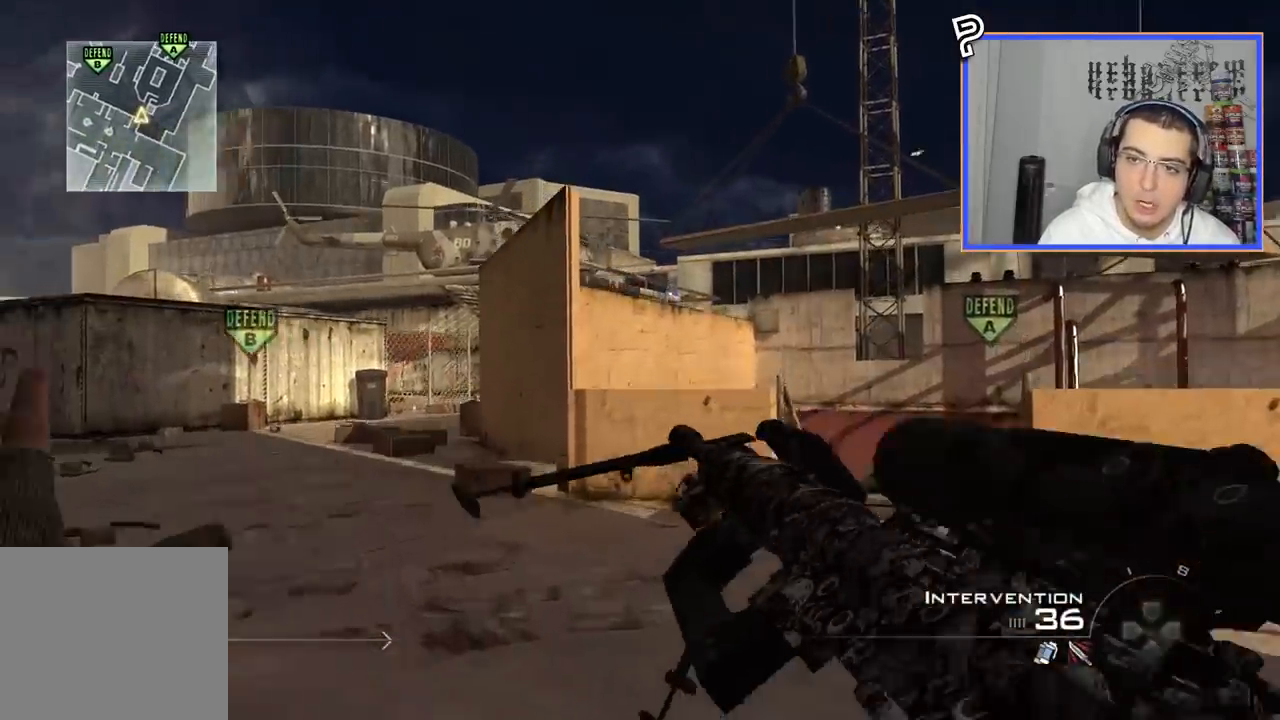
{"buttons": [], "left_stick": "right", "right_stick": "up-left", "events": [[16, "L3", "down"], [16, "left_stick", "up"], [300, "L3", "up"], [350, "right_stick", "left"], [434, "left_stick", "right"], [484, "right_stick", "up-left"]]}
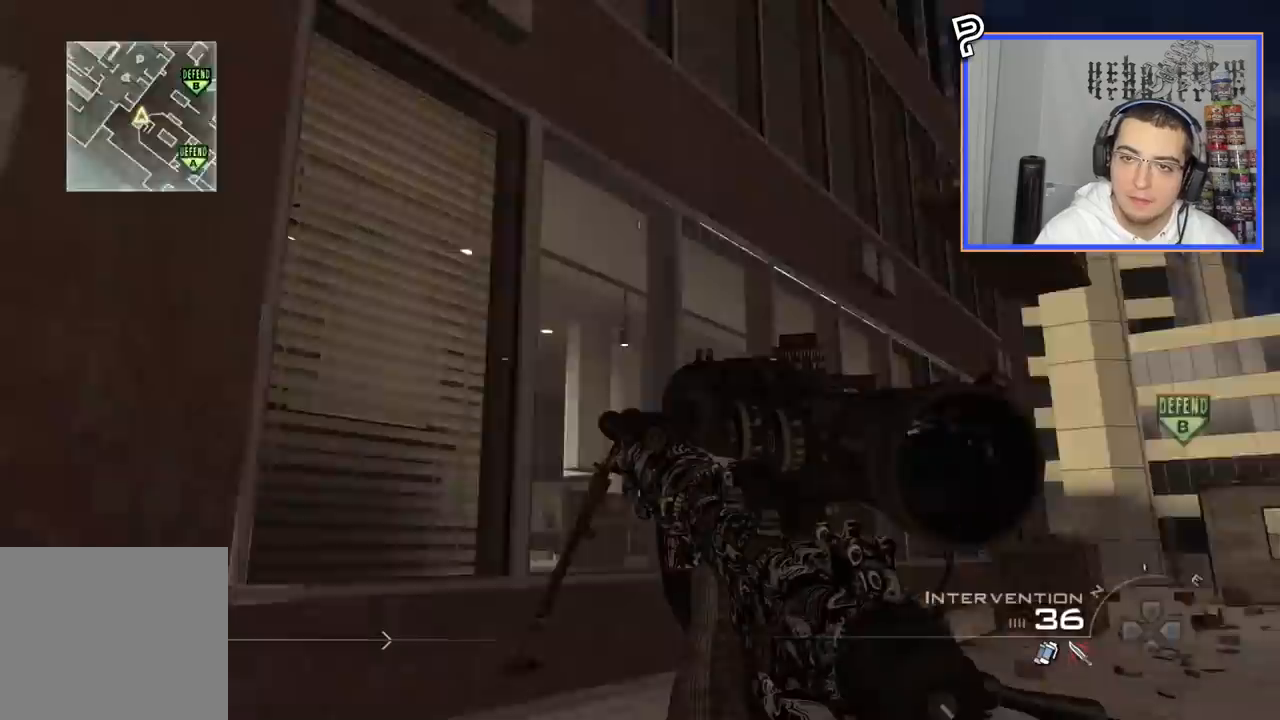
{"buttons": [], "left_stick": "left", "right_stick": "center", "events": [[34, "left_stick", "down"], [167, "left_stick", "down-left"], [401, "left_stick", "left"], [401, "right_stick", "center"]]}
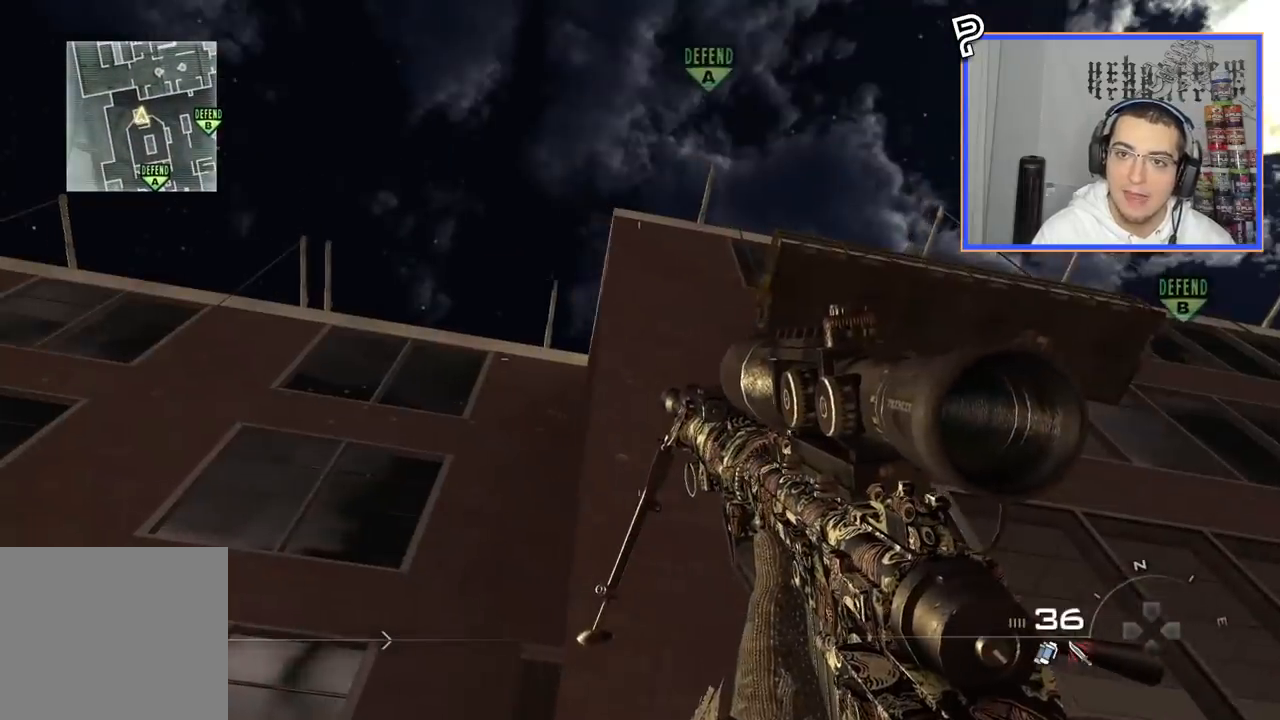
{"buttons": [], "left_stick": "center", "right_stick": "down", "events": [[384, "right_stick", "down"], [400, "left_stick", "center"]]}